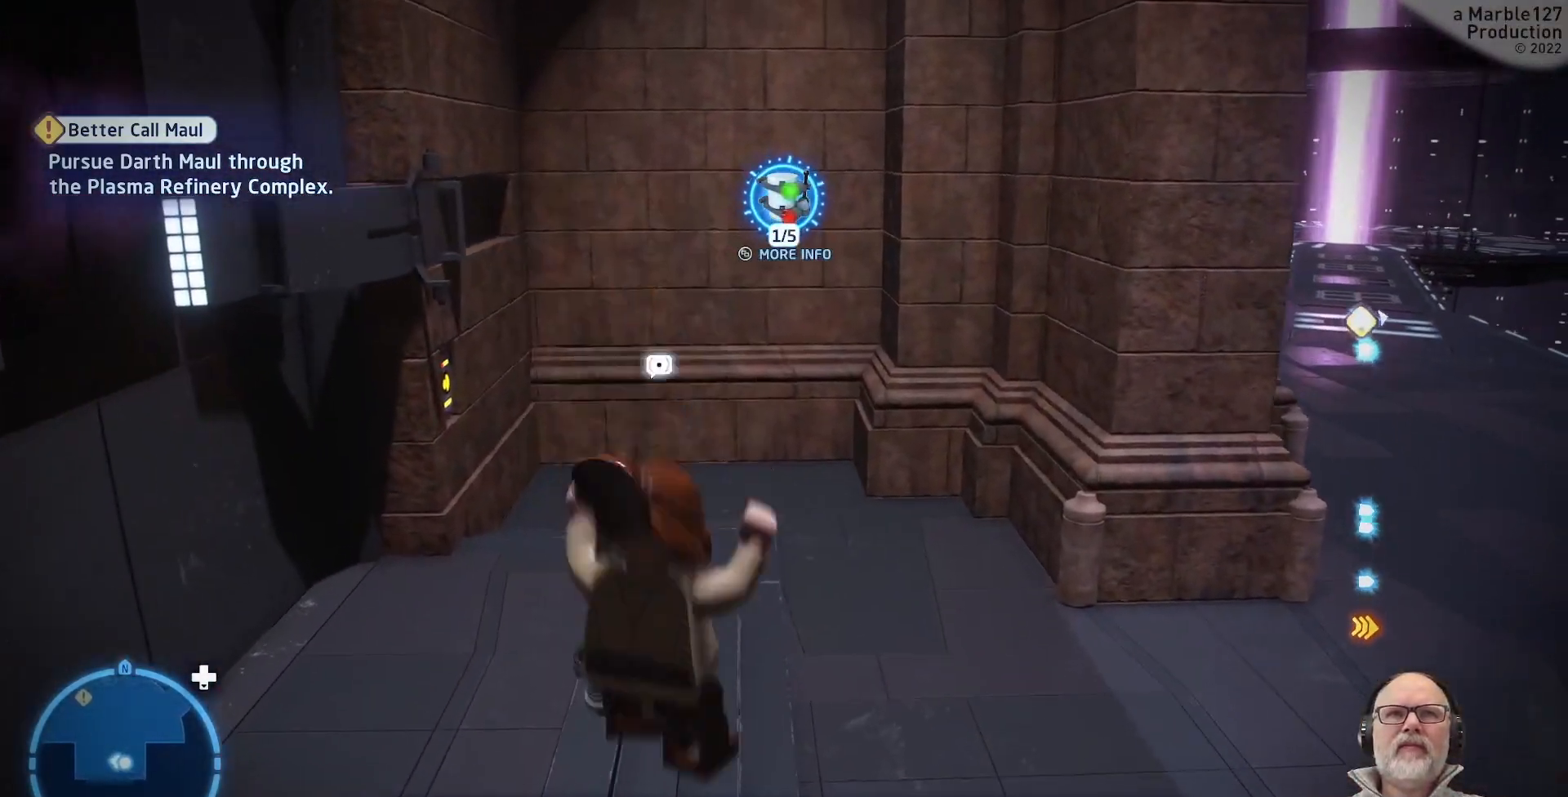
Gameplay with a controller (Xbox layout); each line is a JSON object with the inputs held at the frame after it. "events" lists button and stick changes between this image and that frame as [ms after this image, input, new state], when the widget could be followed in between. Not read: L2 L3 R2 R3.
{"buttons": [], "left_stick": "up", "right_stick": "right", "events": [[67, "left_stick", "up-right"], [333, "right_stick", "right"], [367, "left_stick", "up"]]}
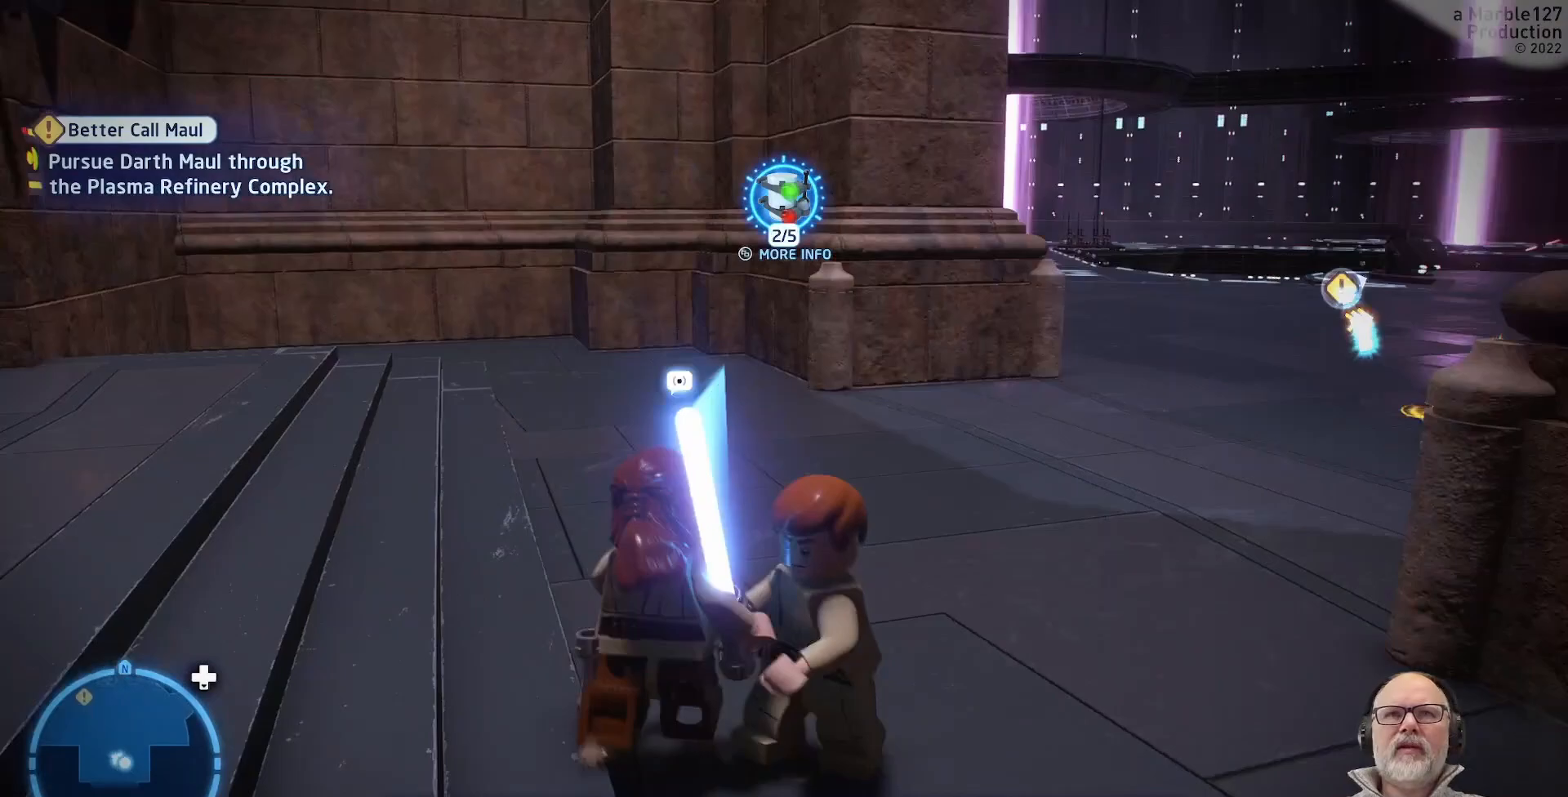
{"buttons": [], "left_stick": "up", "right_stick": "center", "events": [[167, "right_stick", "center"]]}
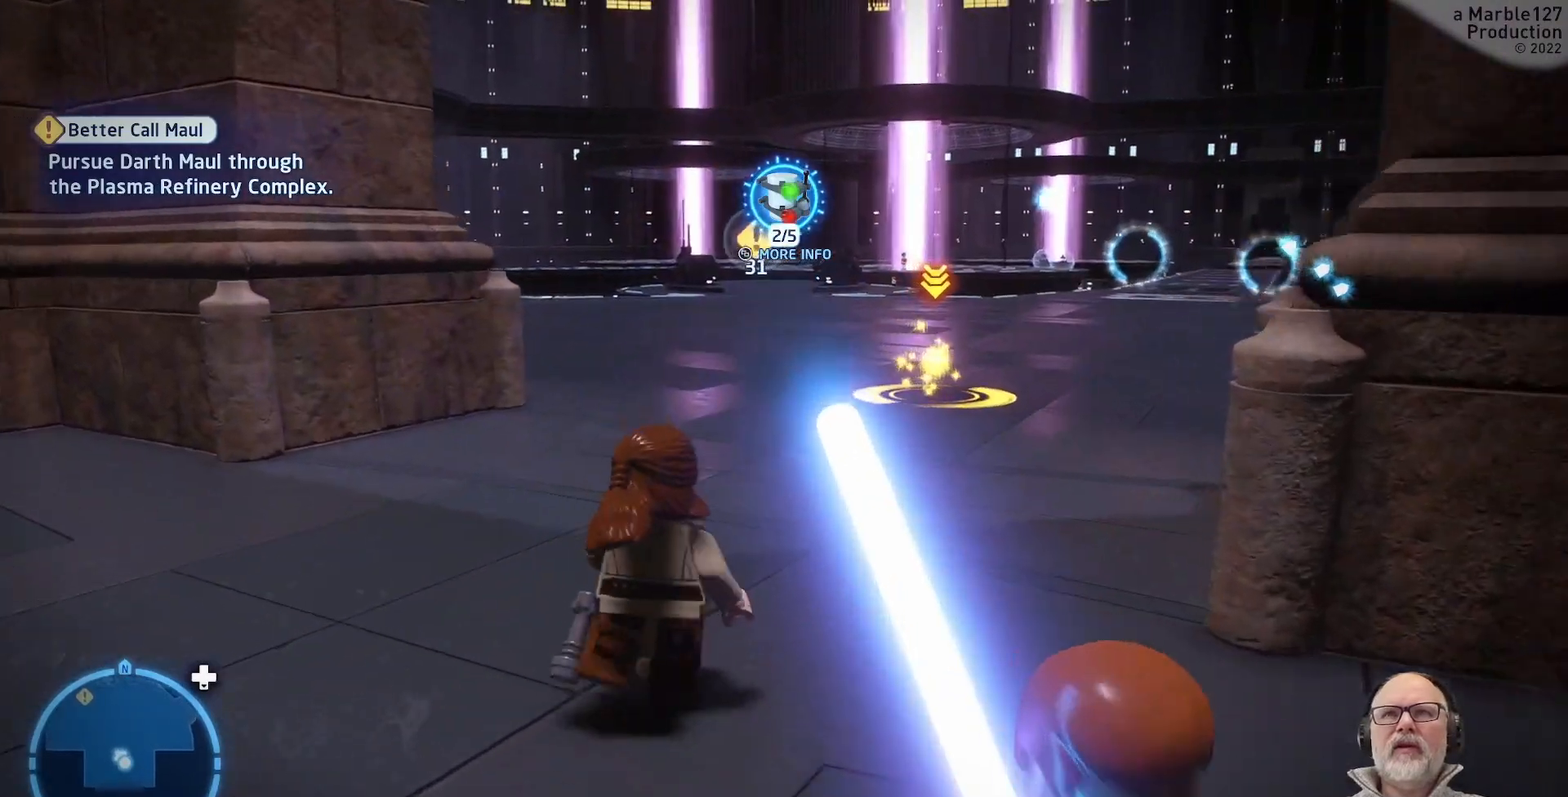
{"buttons": [], "left_stick": "up", "right_stick": "right", "events": [[133, "left_stick", "up-right"], [333, "left_stick", "up"], [367, "right_stick", "right"]]}
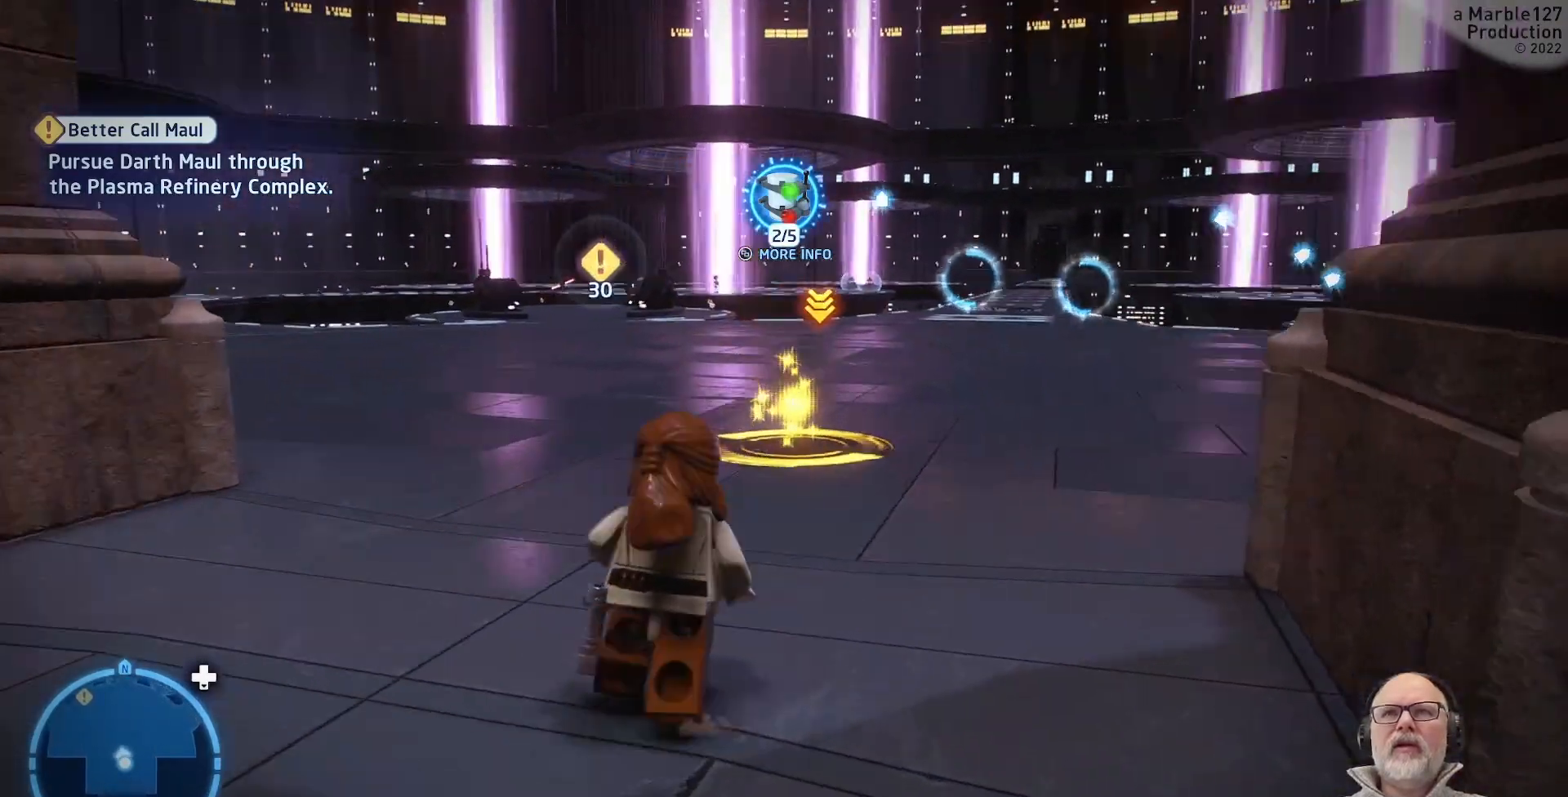
{"buttons": [], "left_stick": "up", "right_stick": "center", "events": [[133, "right_stick", "center"], [267, "left_stick", "up-left"], [467, "left_stick", "up"]]}
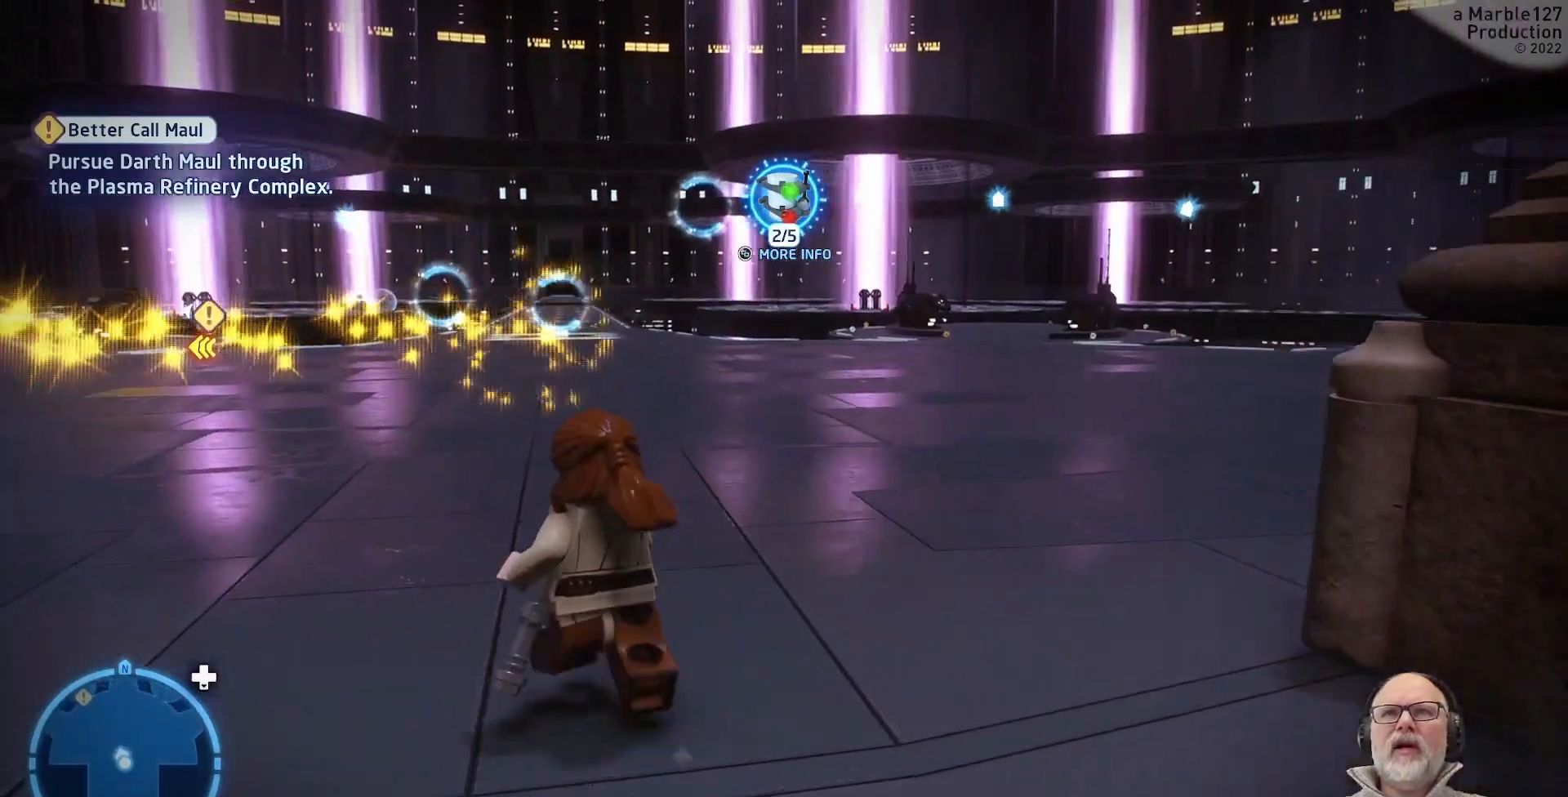
{"buttons": [], "left_stick": "up", "right_stick": "right", "events": [[300, "right_stick", "right"]]}
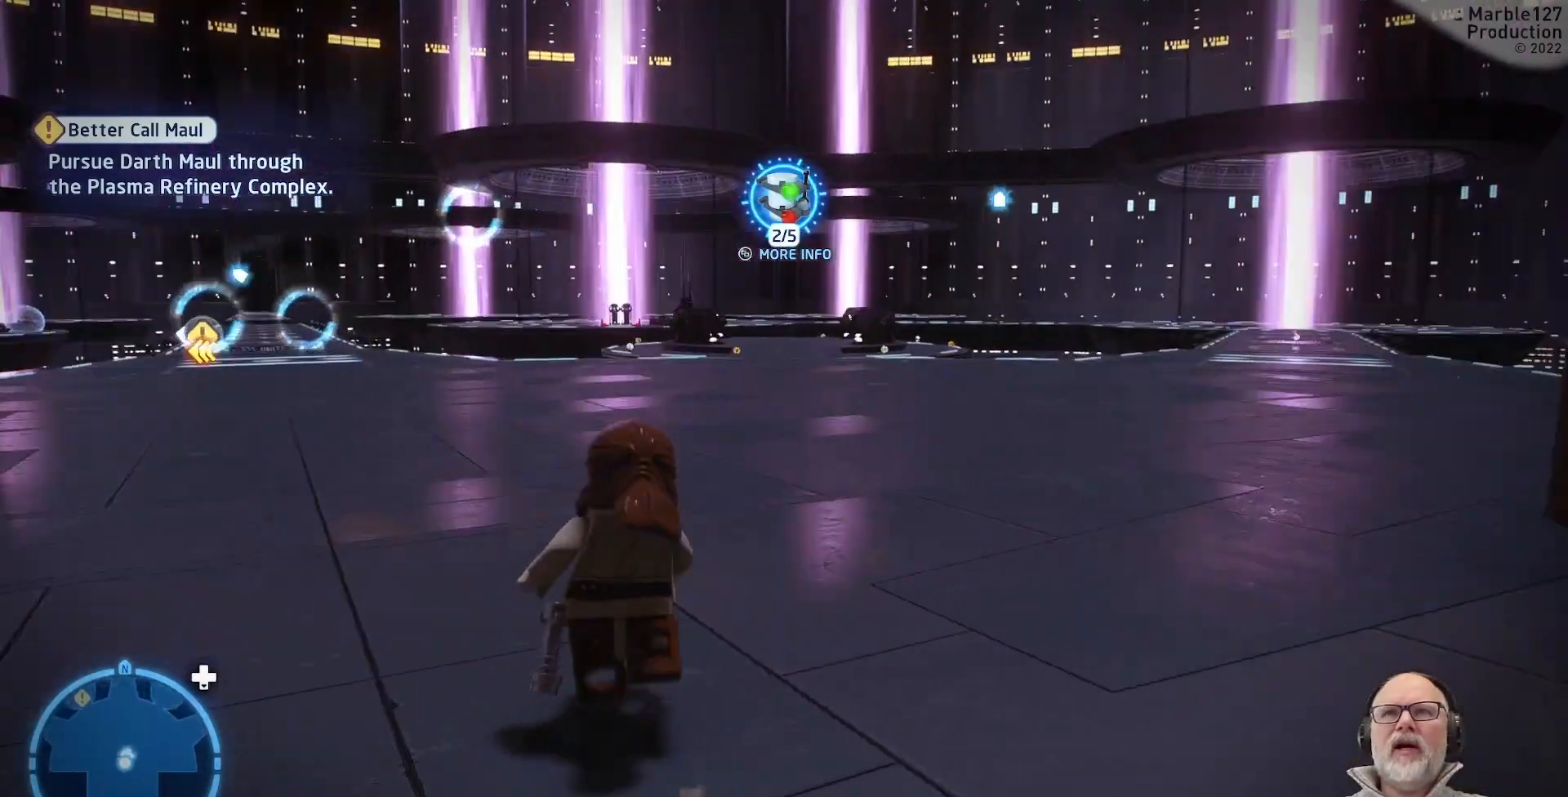
{"buttons": [], "left_stick": "up", "right_stick": "center", "events": [[67, "right_stick", "center"]]}
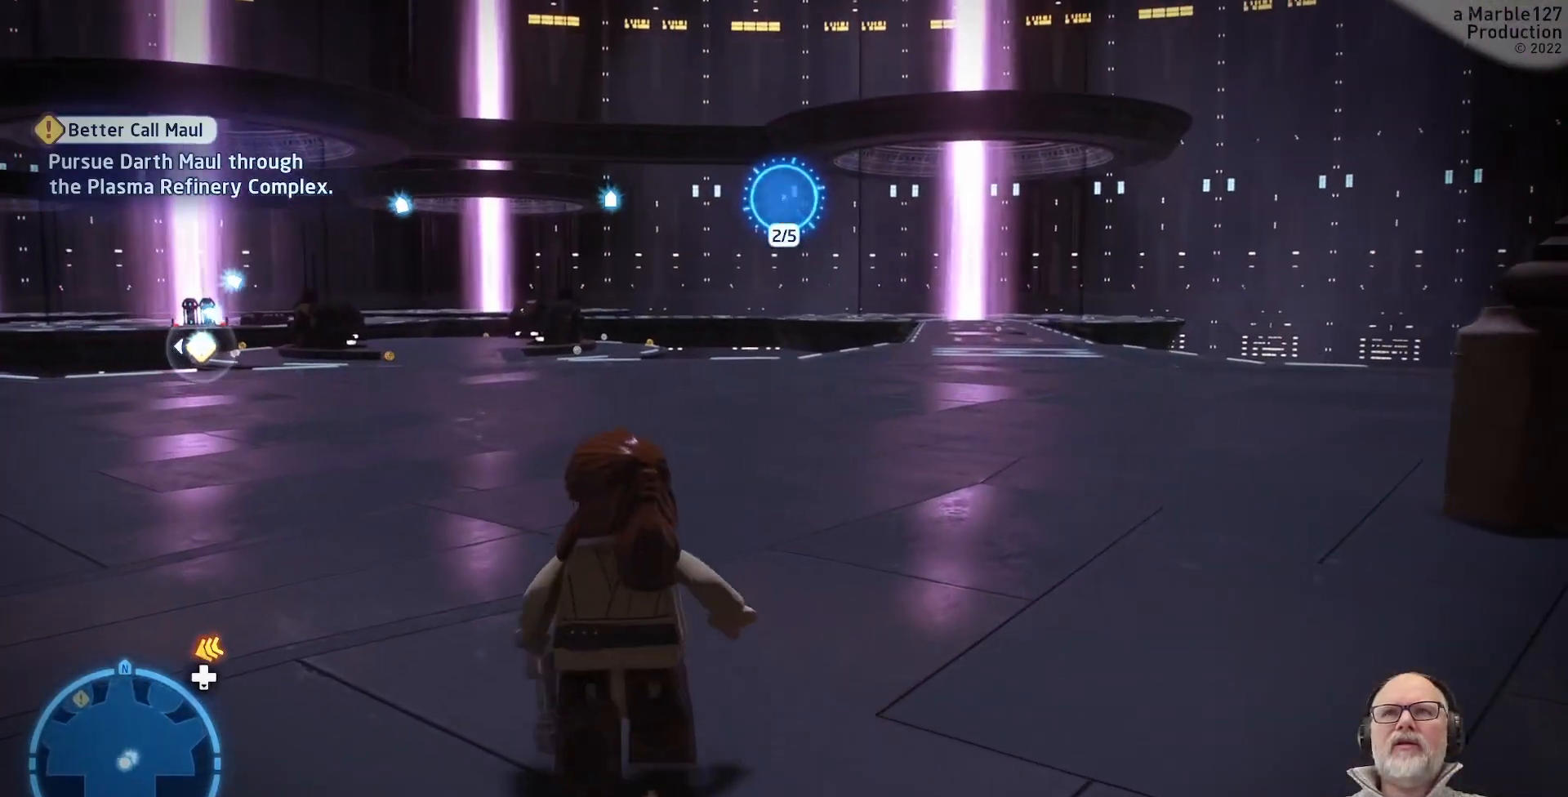
{"buttons": [], "left_stick": "up", "right_stick": "center", "events": [[200, "right_stick", "right"], [400, "right_stick", "center"]]}
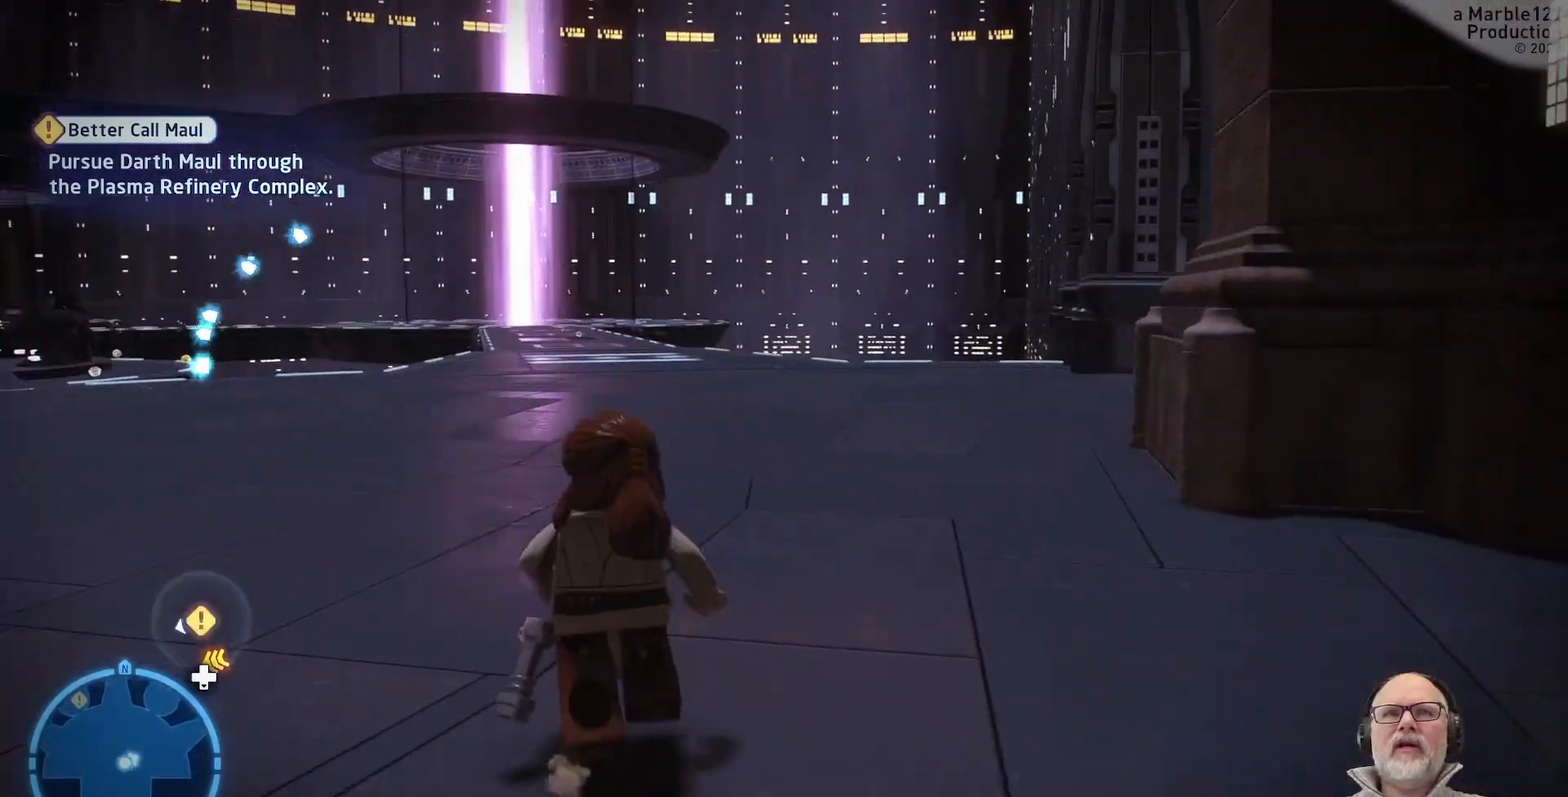
{"buttons": [], "left_stick": "up", "right_stick": "center", "events": []}
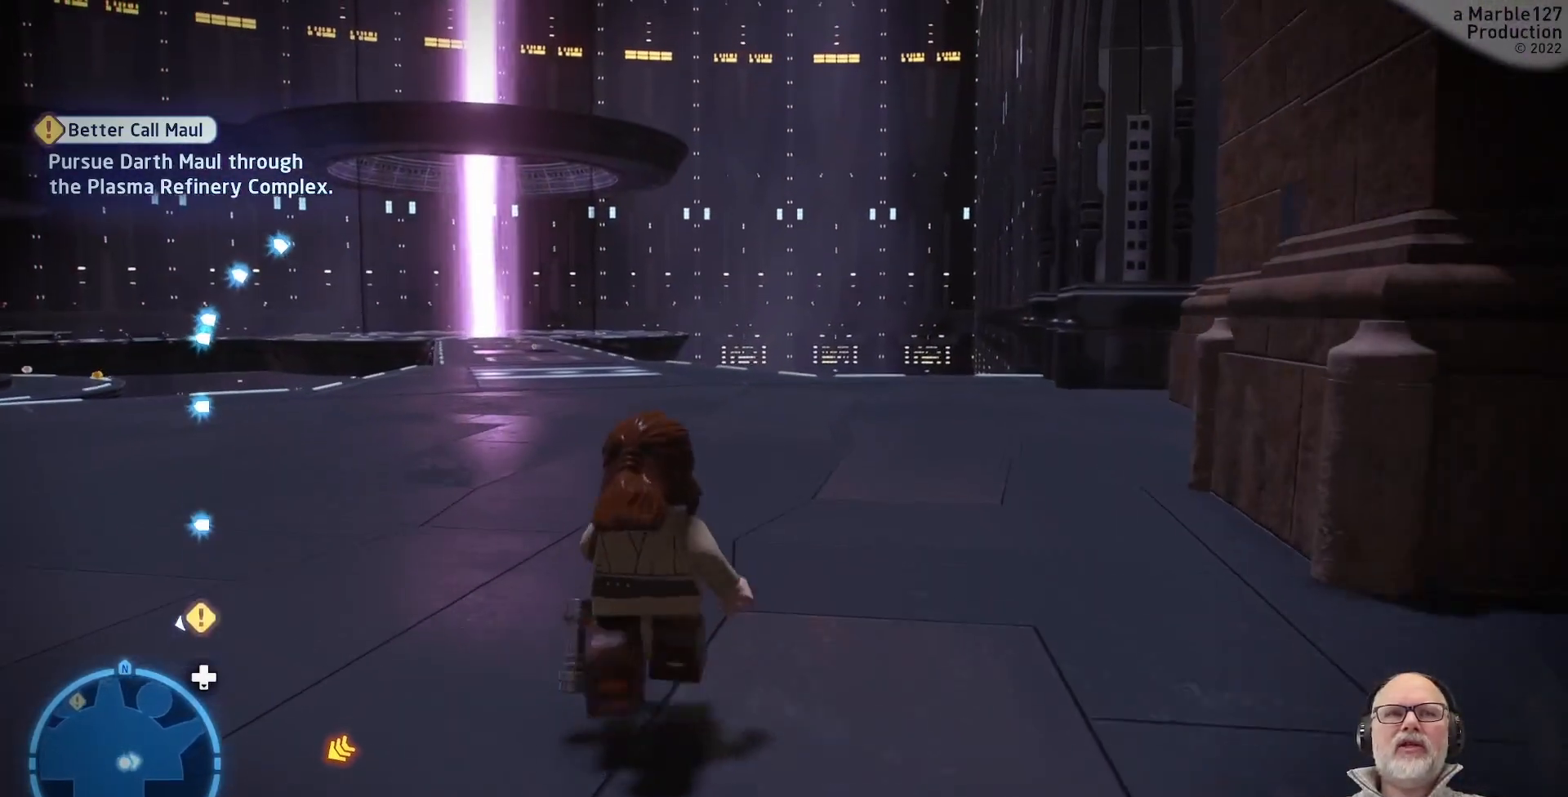
{"buttons": [], "left_stick": "up-left", "right_stick": "center", "events": [[400, "left_stick", "up-left"]]}
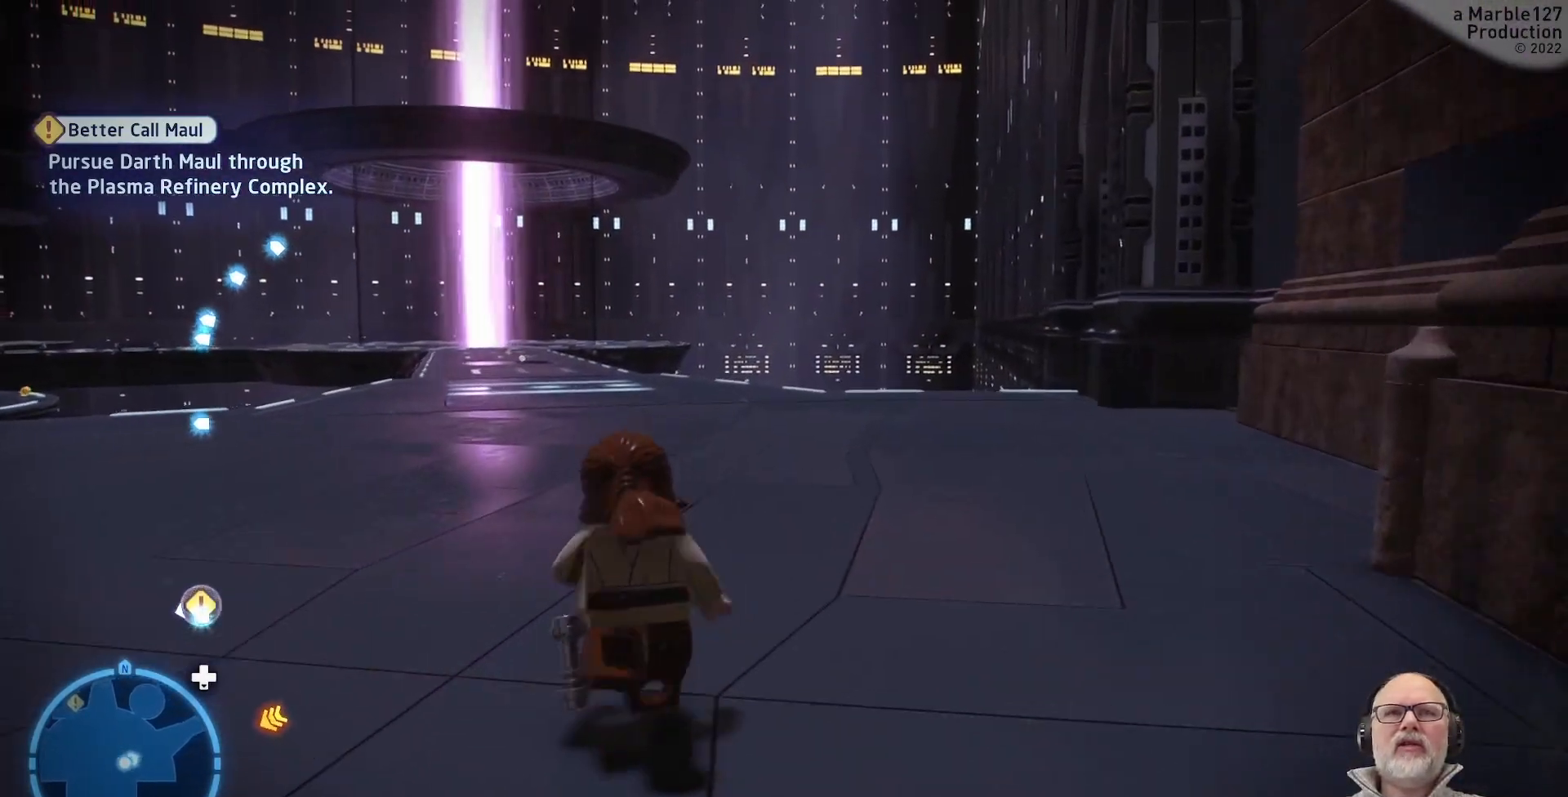
{"buttons": [], "left_stick": "center", "right_stick": "center", "events": [[133, "left_stick", "center"], [400, "DPAD_DOWN", "down"], [500, "DPAD_DOWN", "up"]]}
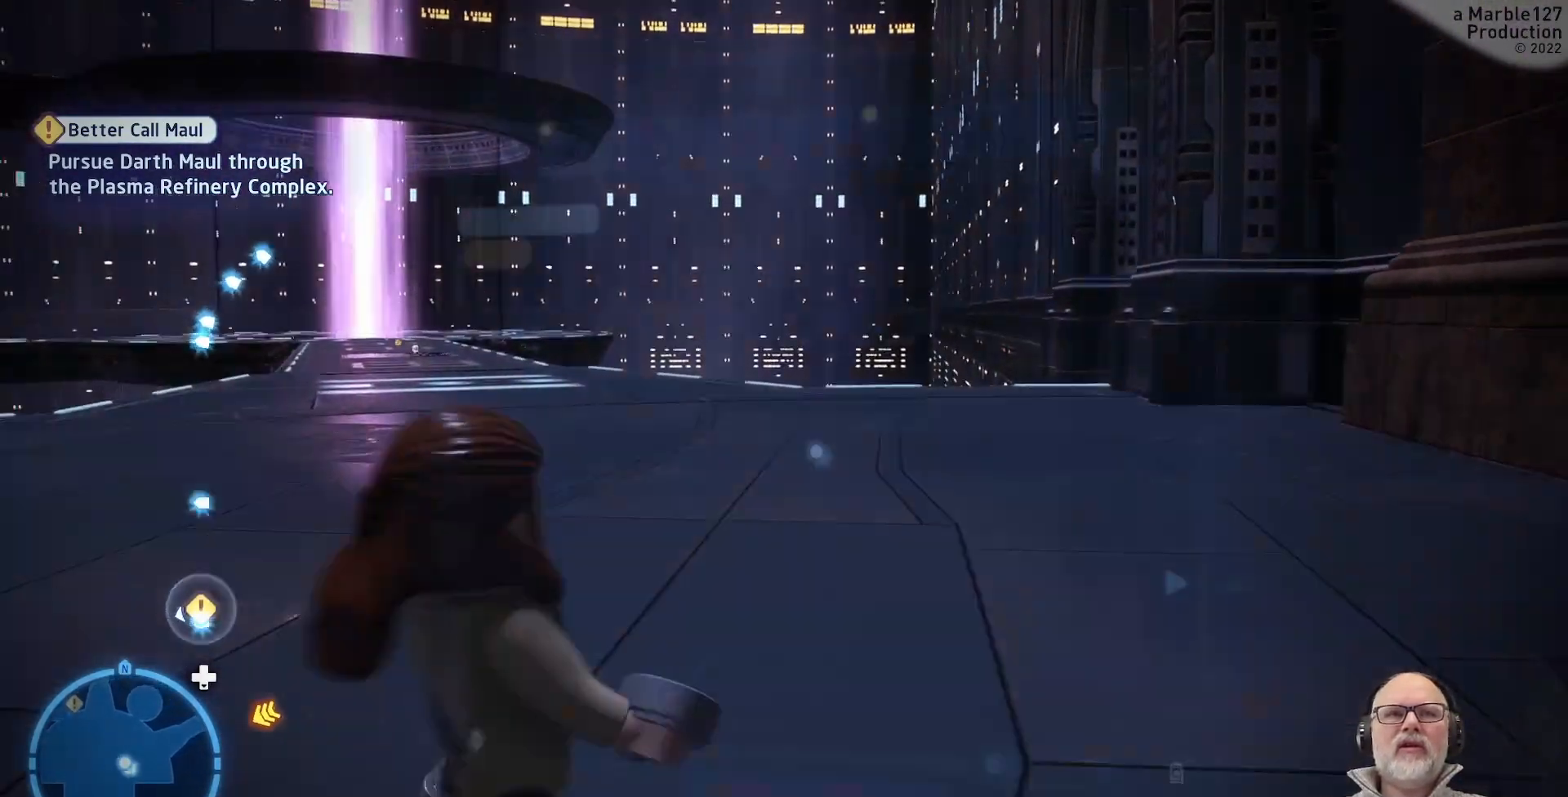
{"buttons": [], "left_stick": "center", "right_stick": "center", "events": []}
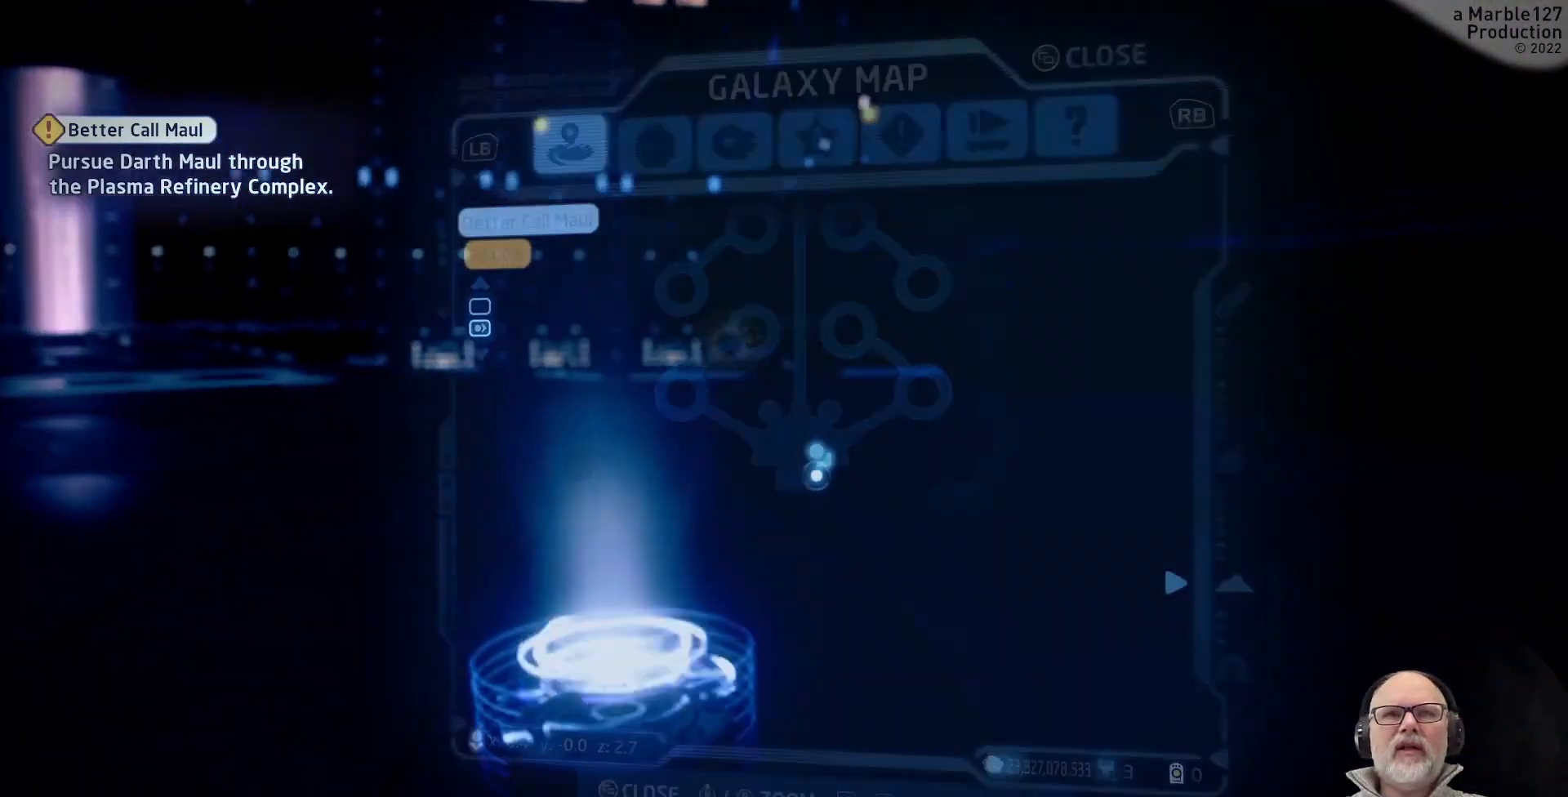
{"buttons": [], "left_stick": "center", "right_stick": "center", "events": []}
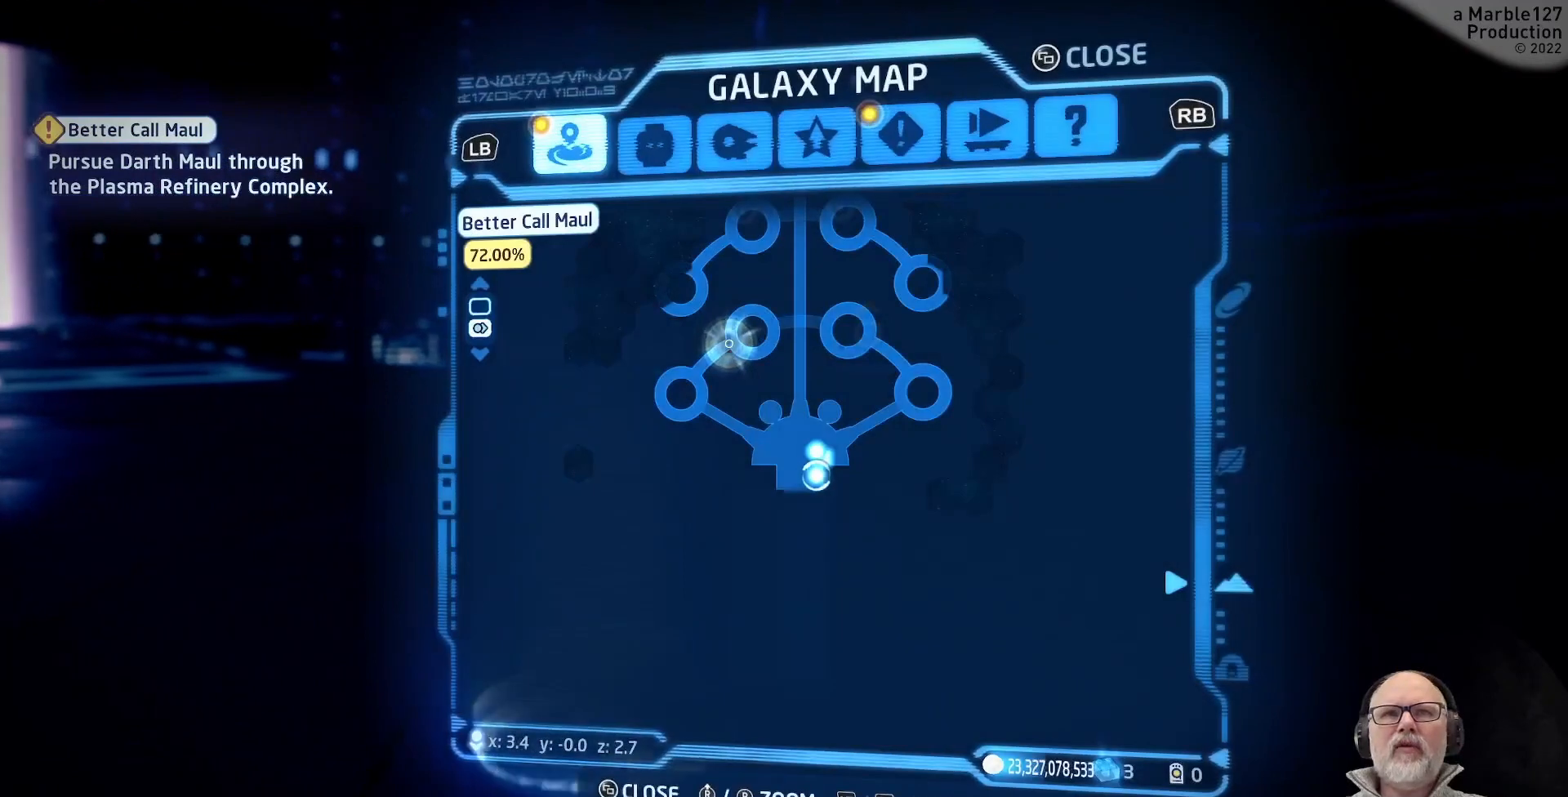
{"buttons": [], "left_stick": "up", "right_stick": "center", "events": [[133, "left_stick", "up"]]}
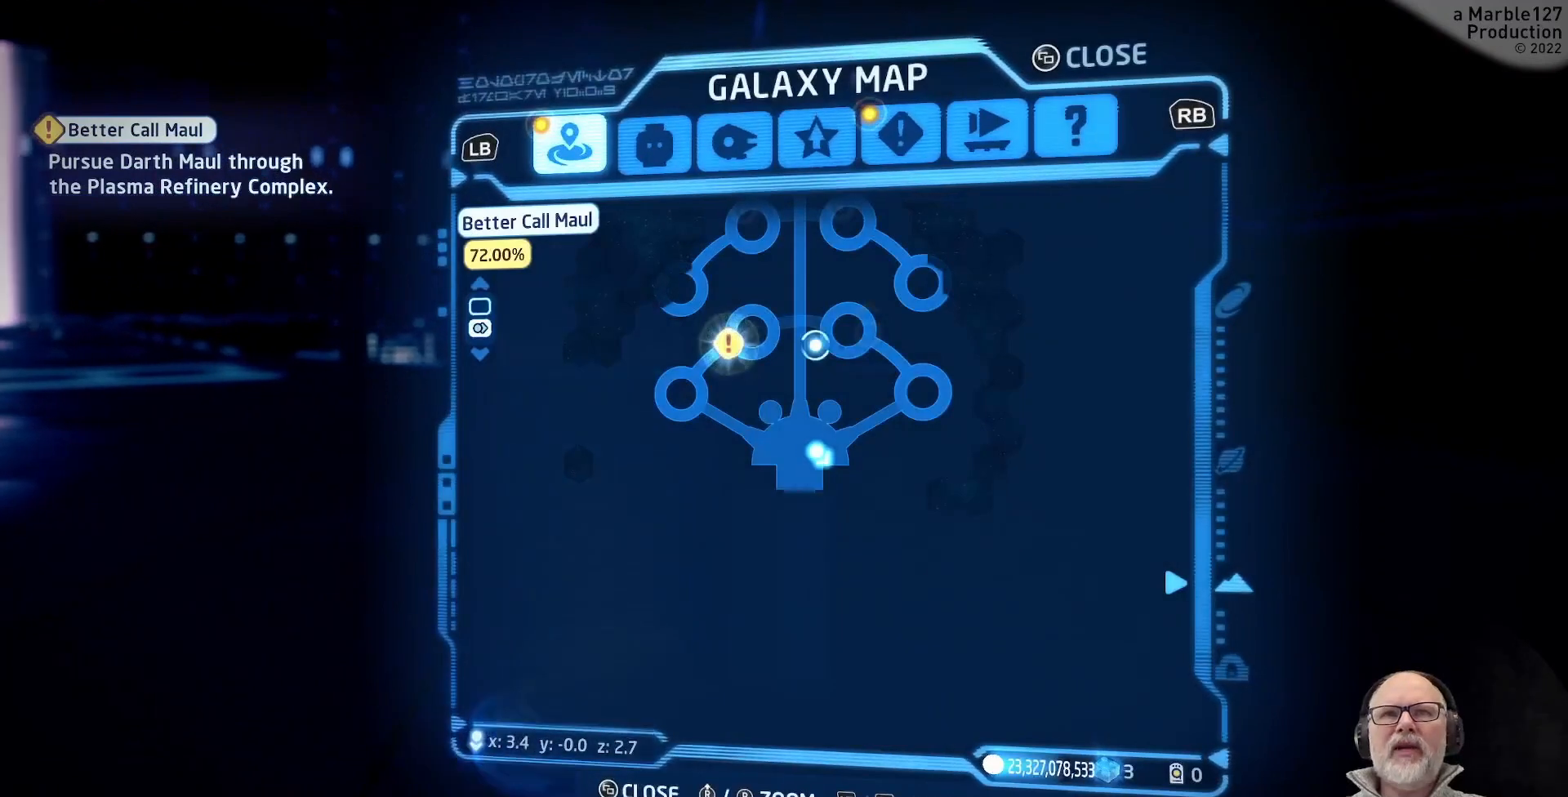
{"buttons": [], "left_stick": "up", "right_stick": "center", "events": []}
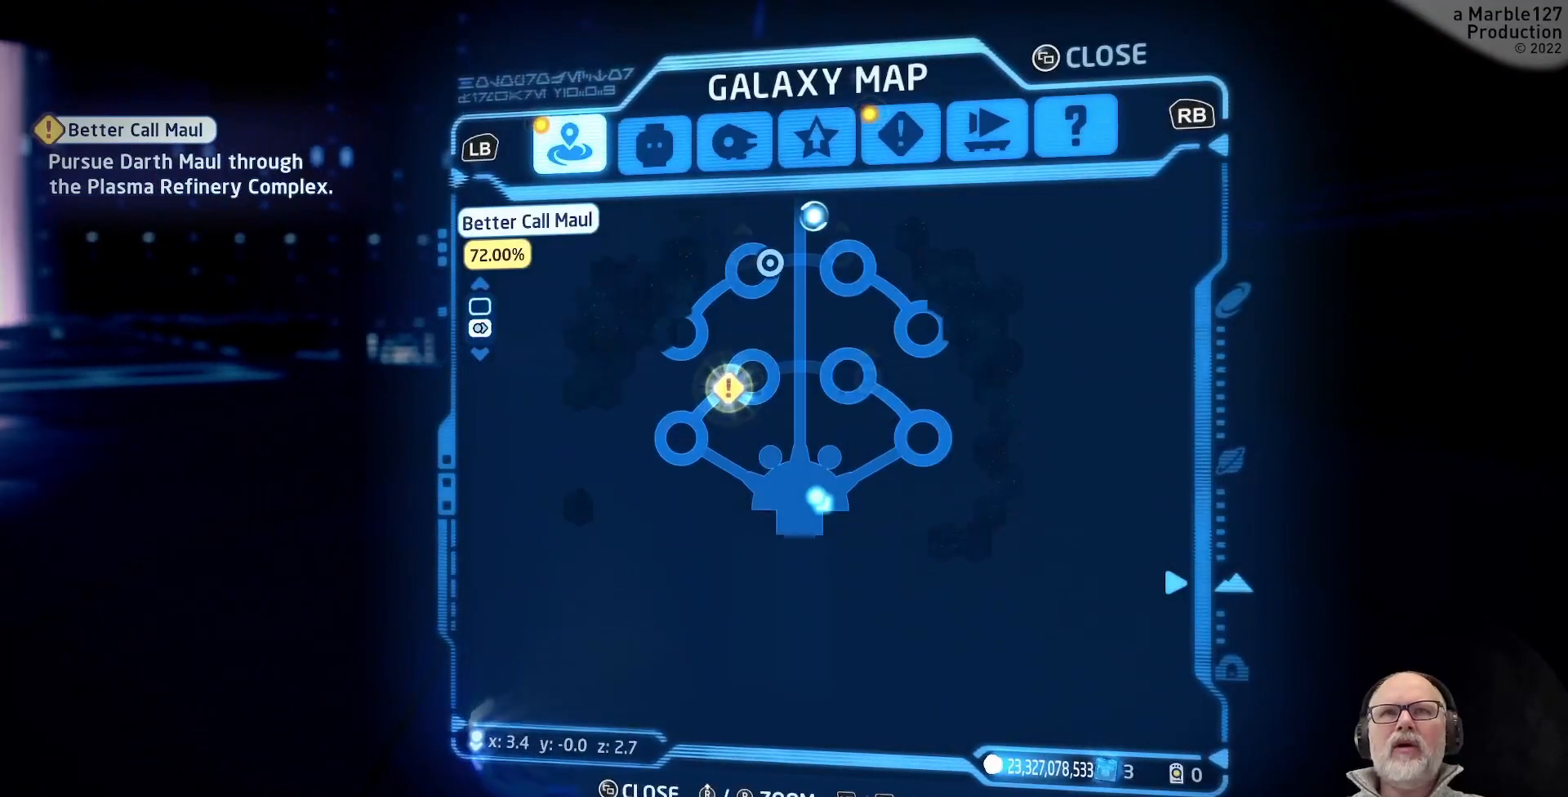
{"buttons": [], "left_stick": "center", "right_stick": "center", "events": [[433, "left_stick", "center"]]}
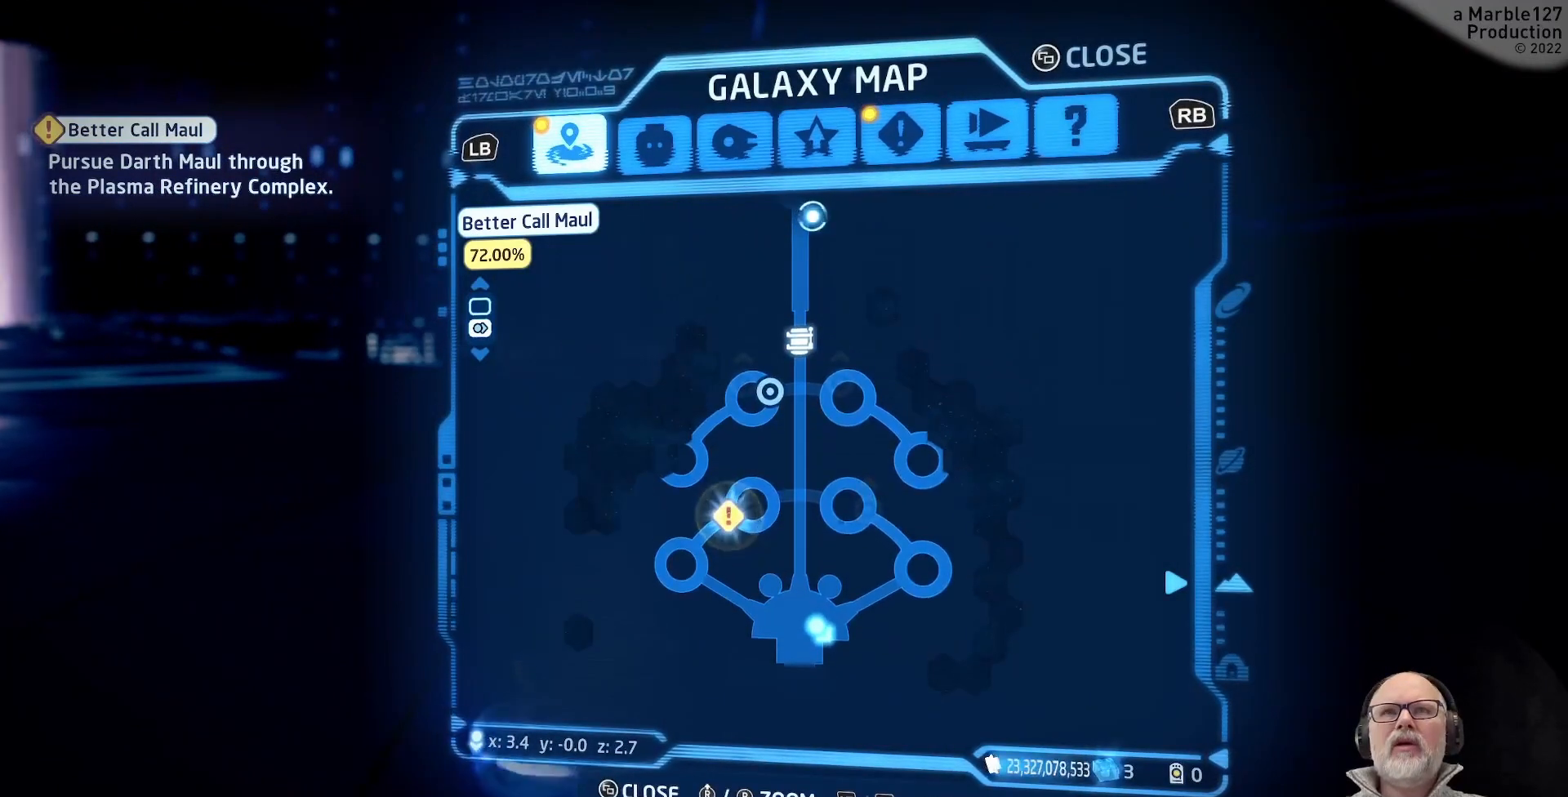
{"buttons": [], "left_stick": "down", "right_stick": "center", "events": [[167, "left_stick", "down"]]}
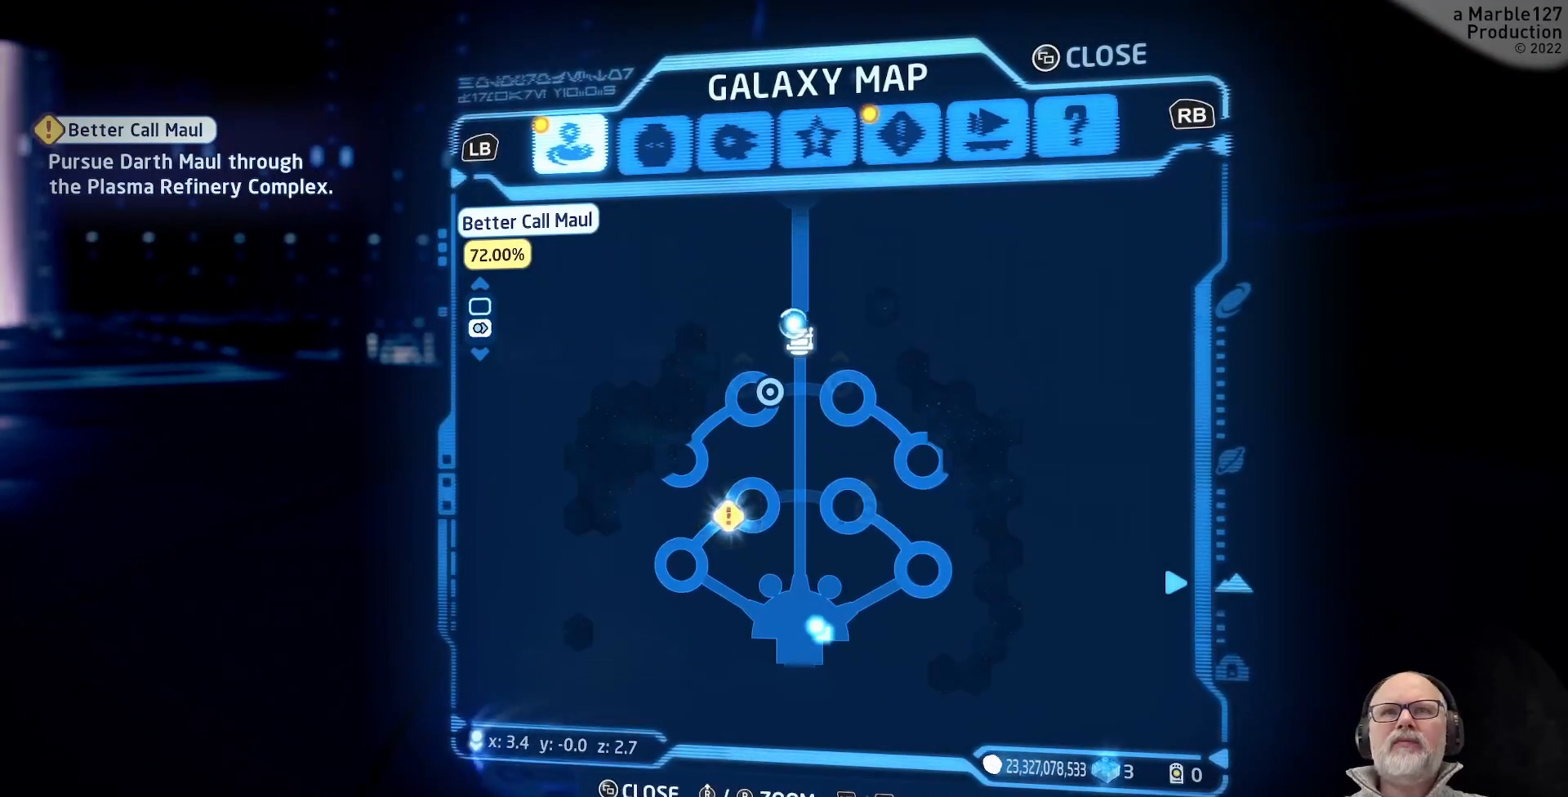
{"buttons": [], "left_stick": "center", "right_stick": "center"}